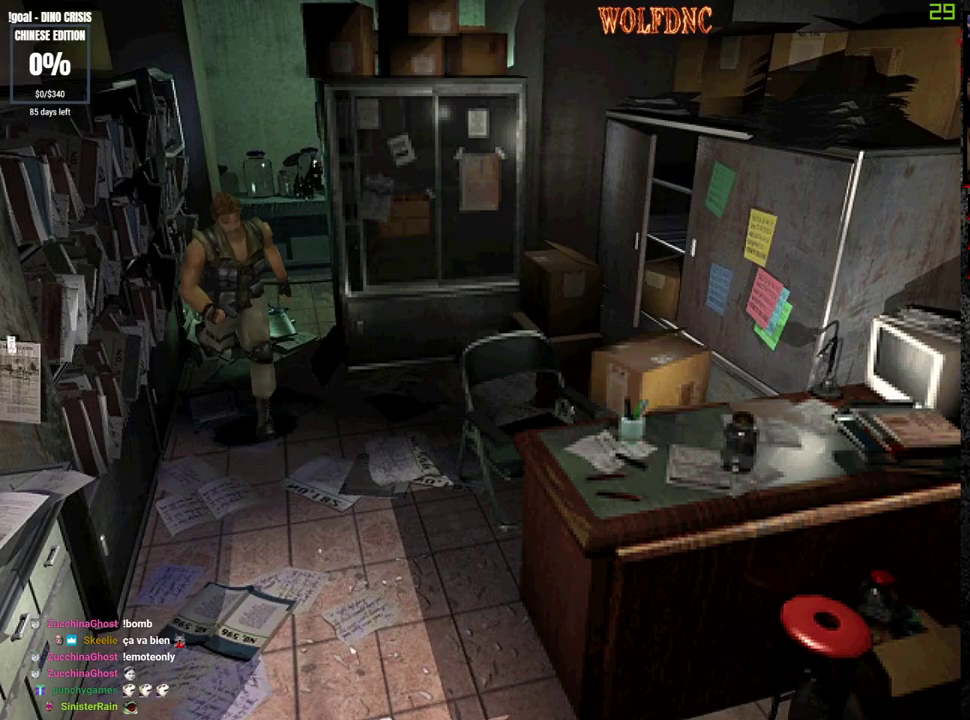
Gameplay with a controller (PlayStation layout); each line is a JSON object with the inputs held at the frame after it. "events" lists button and stick changes between this image and that frame as [ms after this image, input, new state], when the widget could be followed in between. Not read: L3 R3.
{"buttons": ["SQUARE", "DPAD_UP"], "events": []}
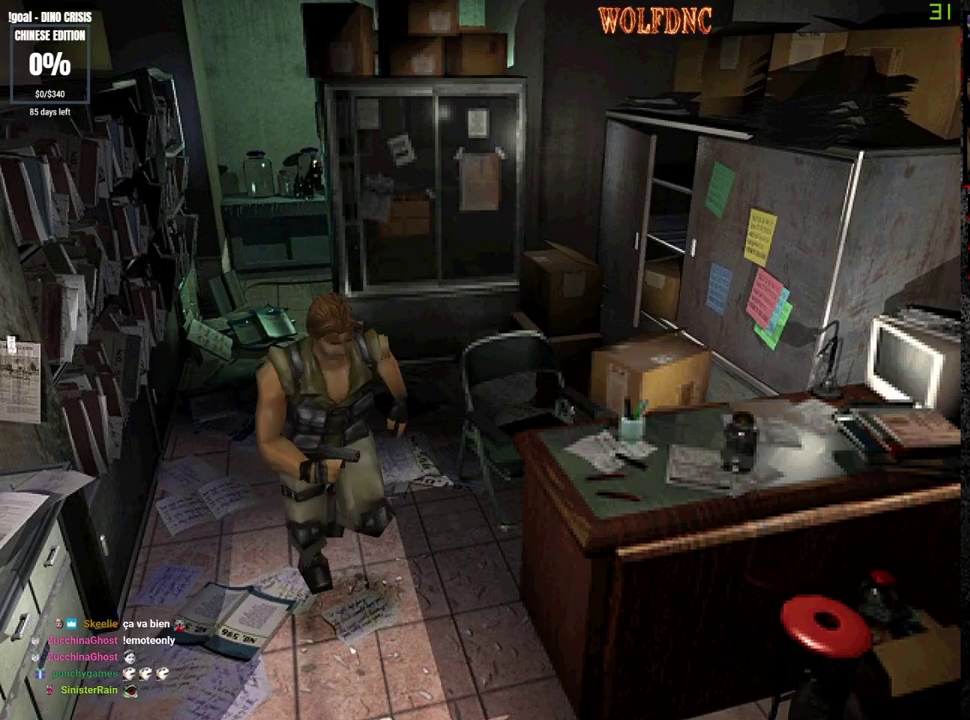
{"buttons": ["SQUARE", "DPAD_UP", "DPAD_LEFT"], "events": [[150, "DPAD_LEFT", "down"]]}
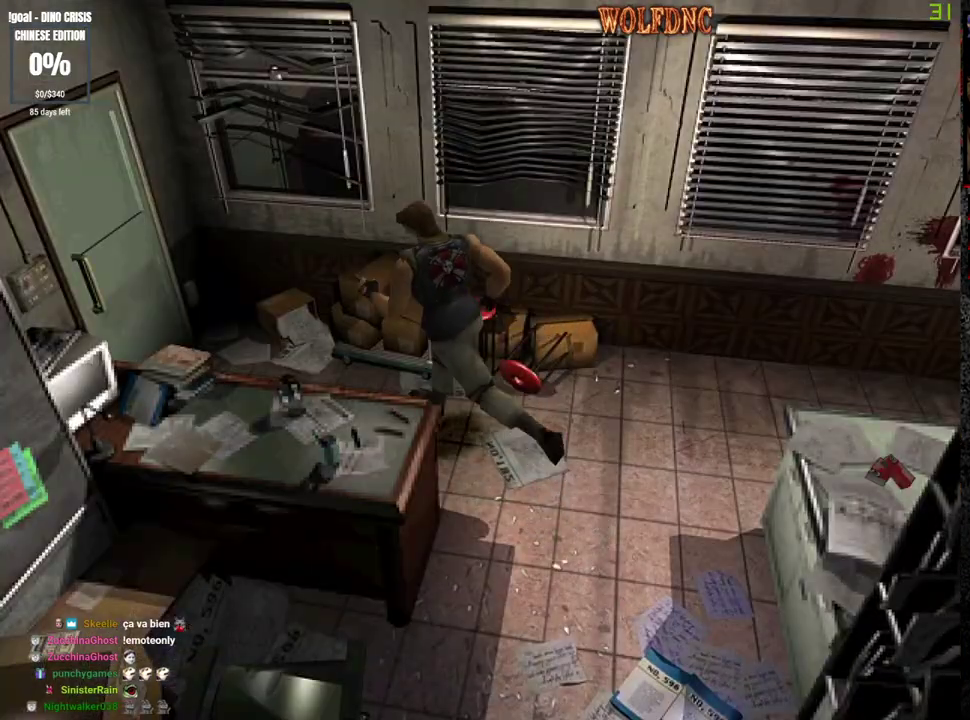
{"buttons": ["CROSS", "SQUARE", "DPAD_UP"], "events": [[33, "DPAD_LEFT", "up"], [267, "CROSS", "down"]]}
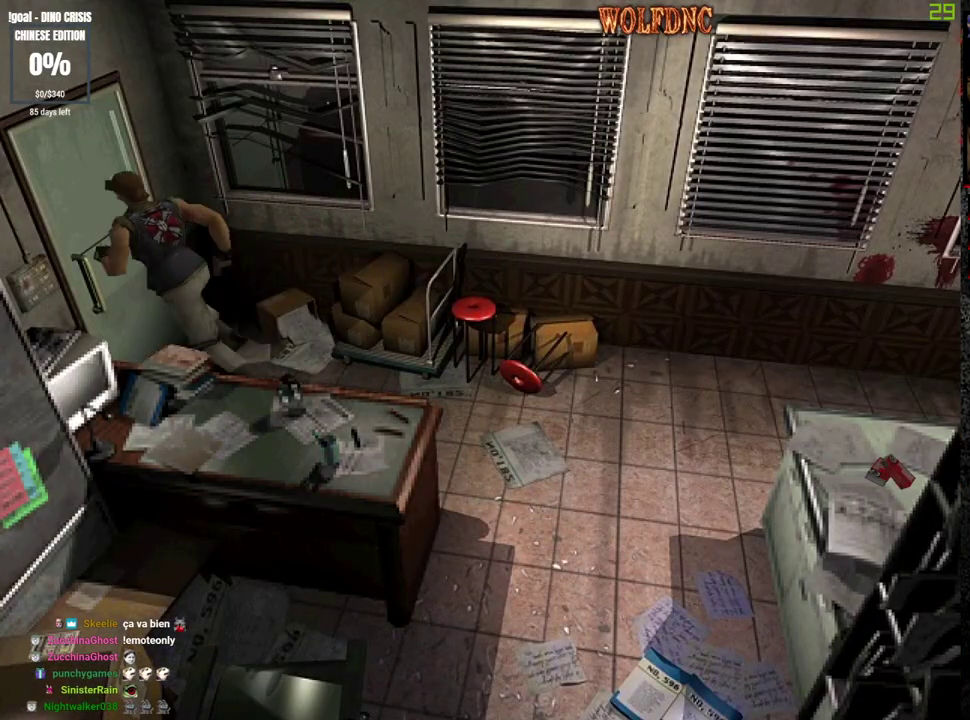
{"buttons": ["SQUARE", "DPAD_UP"], "events": [[33, "DPAD_LEFT", "down"], [317, "CROSS", "up"], [317, "DPAD_LEFT", "up"]]}
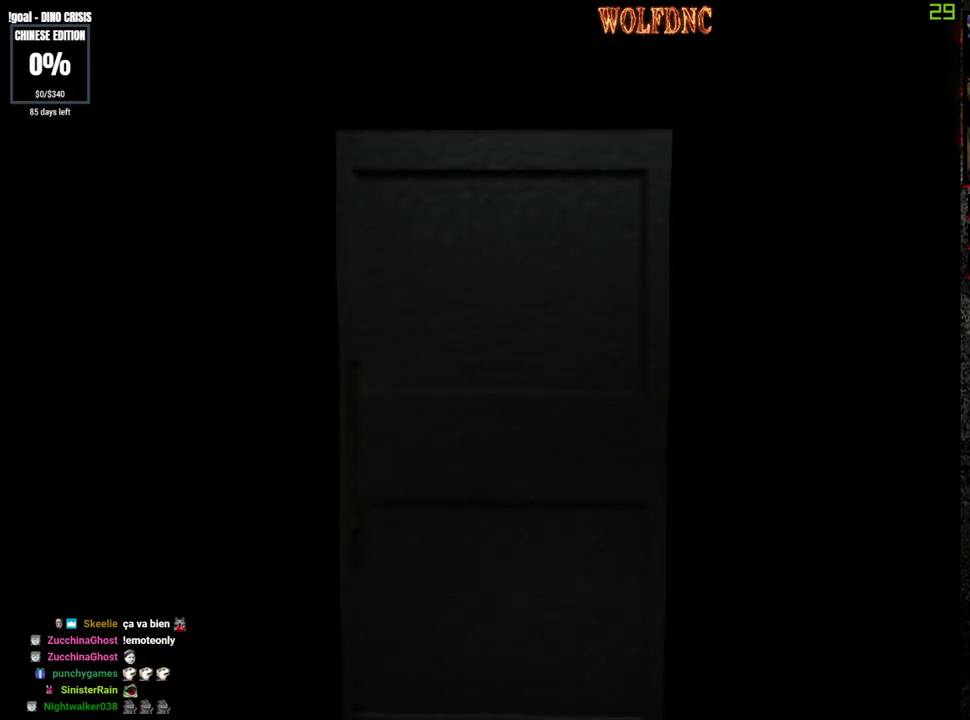
{"buttons": ["DPAD_UP"], "events": [[67, "SQUARE", "up"]]}